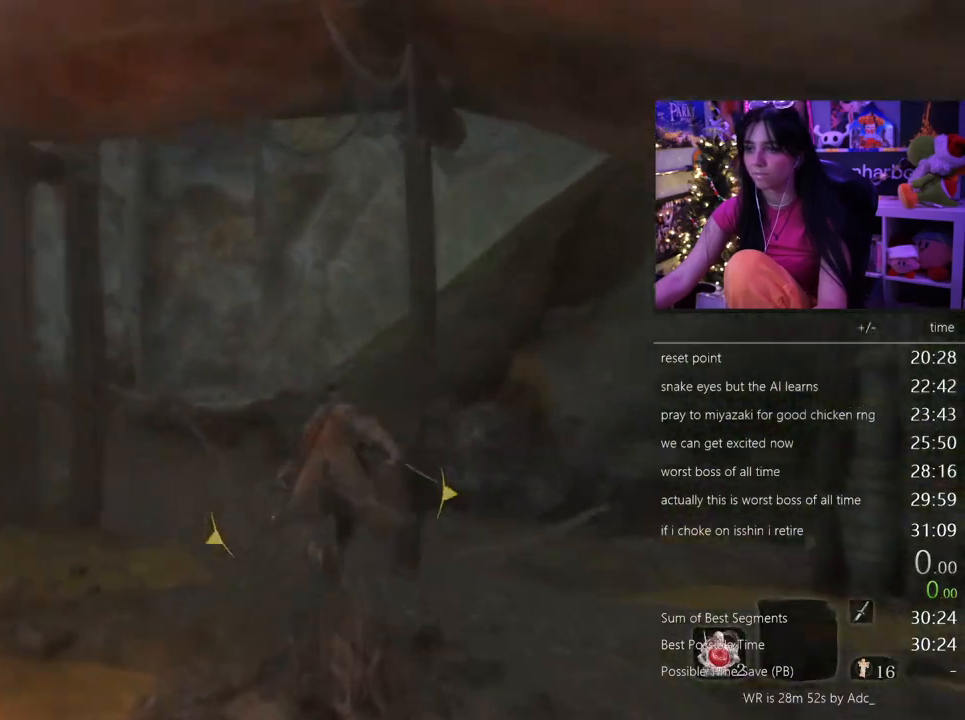
Gameplay with keyboard and mouse; each line is a JSON object with the keys and mouse buttons held at the frame after it. "events" lists presses ("down") and releases ("up") of "1", "2", "3", "4", "5", "a", "alt", "c", "caps_lock", "ctrl", "d", "e", "f", "g", "q", "r", "s", "shift", "space", "t", "tab", "v", "w", "x", "z", "mouse_left", "mouse_wheel" and "mouse_right" between this image and that frame as [ms after this image, input, new state], when the widget could be followed in between. "mouse_left", "mouse_wheel", "mouse_right" = the "left", "wheel", "right" buttons of the "mouse" list. No other keys are recorded. "wheel" means that the mouse wheel is clicked or scrolled. Not read: mouse_move.
{"keys": ["shift", "w"], "mouse": [], "events": []}
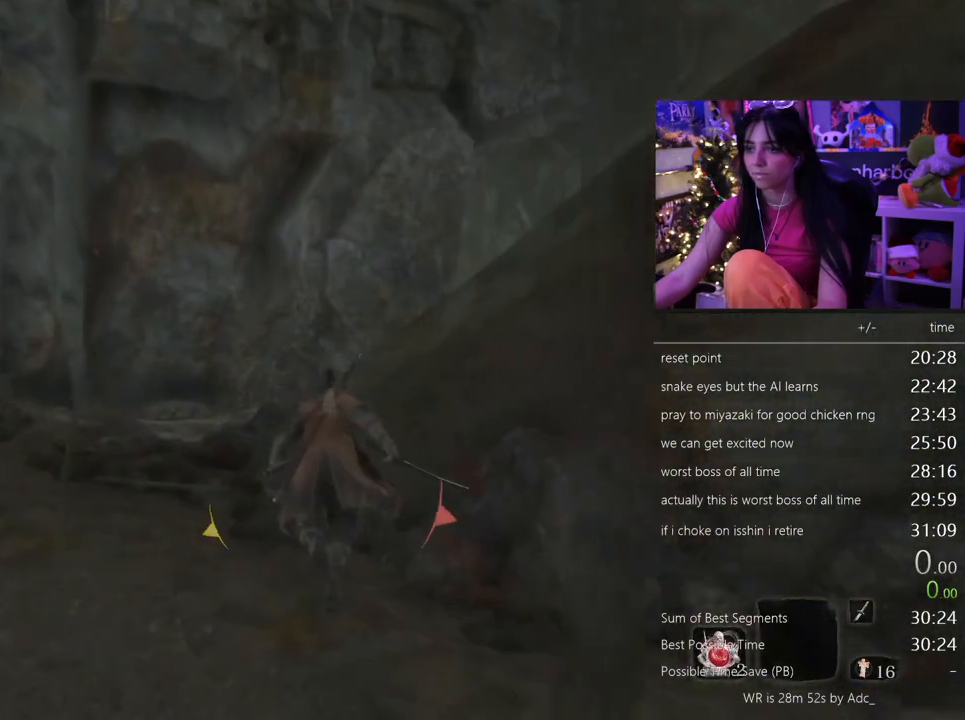
{"keys": ["shift", "w"], "mouse": [], "events": []}
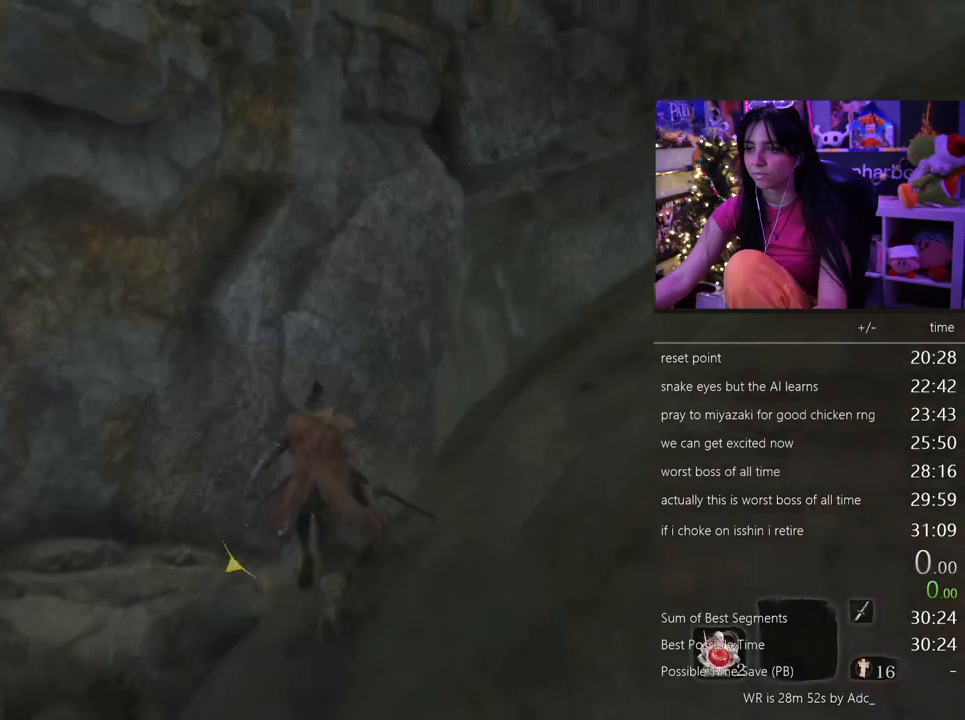
{"keys": ["shift", "w"], "mouse": [], "events": []}
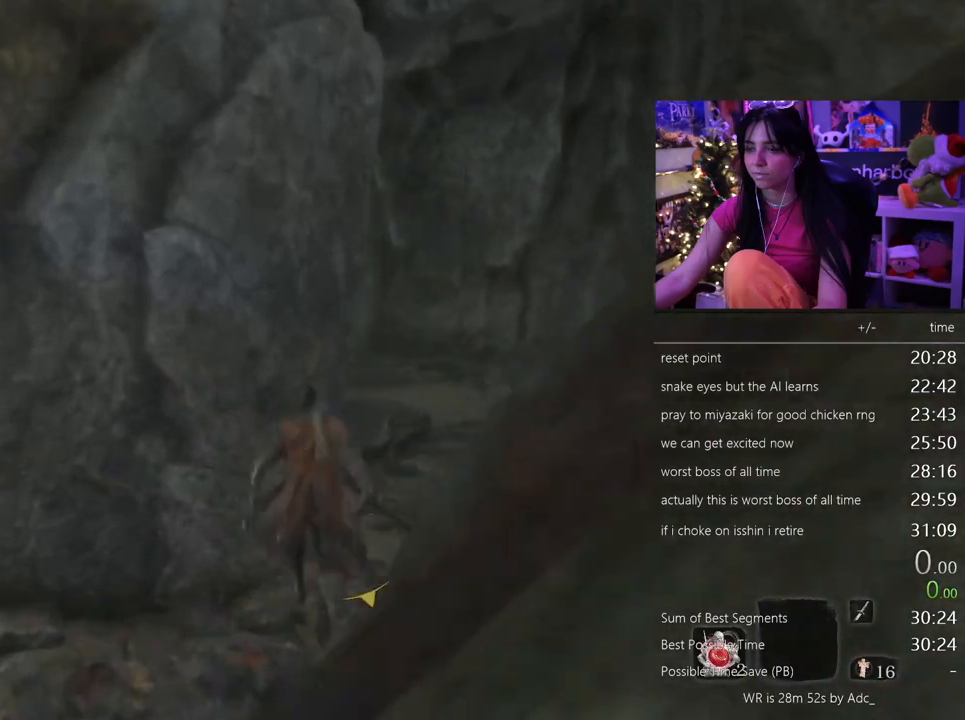
{"keys": ["shift", "w"], "mouse": [], "events": []}
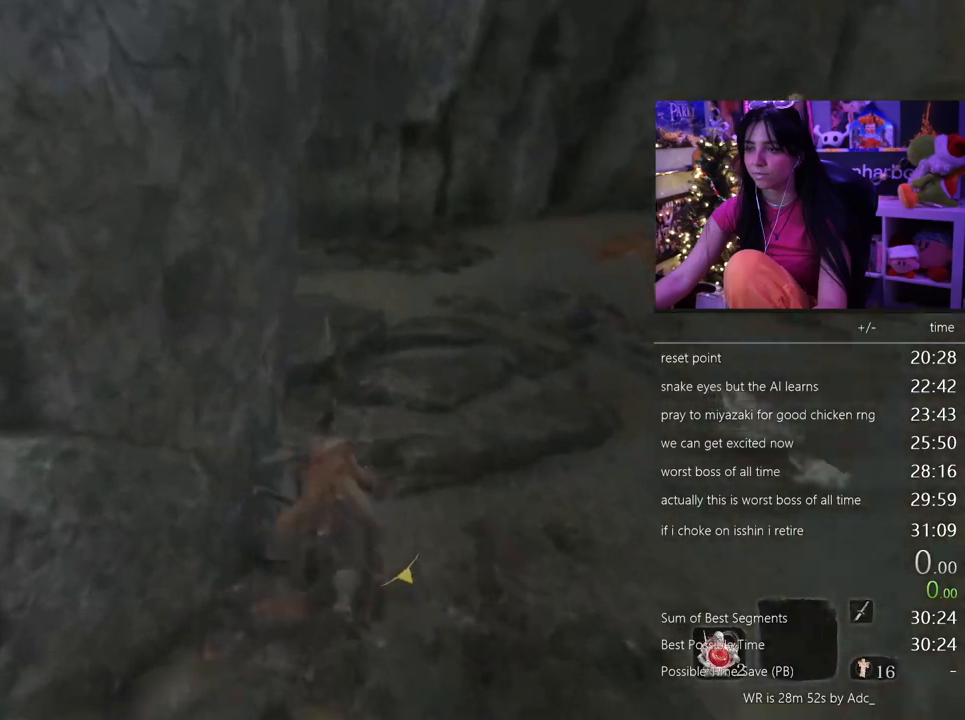
{"keys": ["shift", "w"], "mouse": [], "events": []}
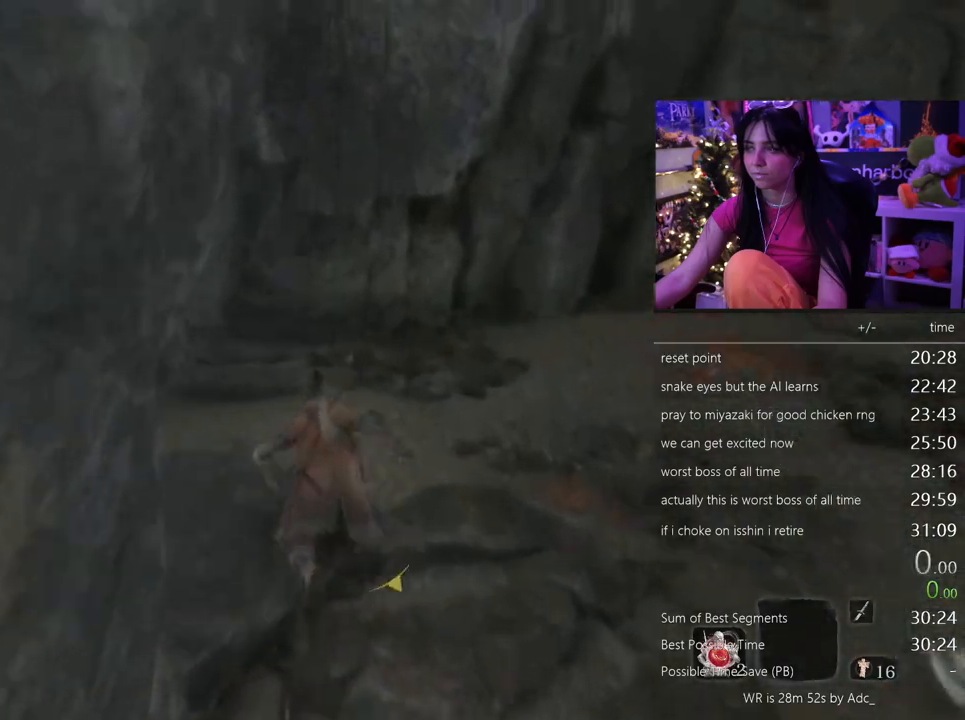
{"keys": ["shift", "w"], "mouse": [], "events": []}
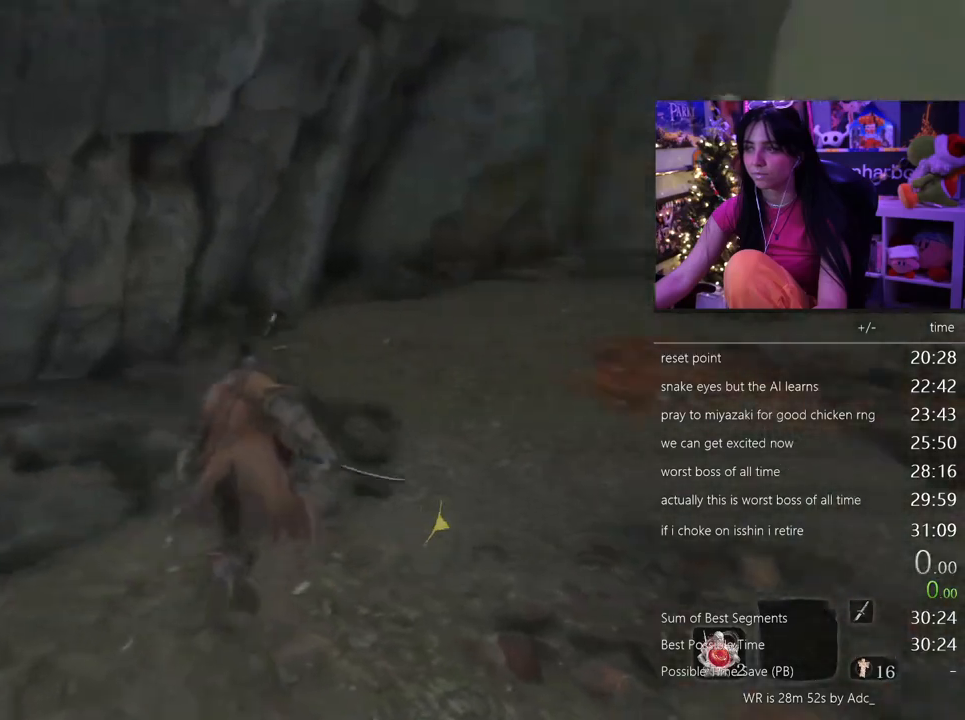
{"keys": ["shift", "w"], "mouse": [], "events": []}
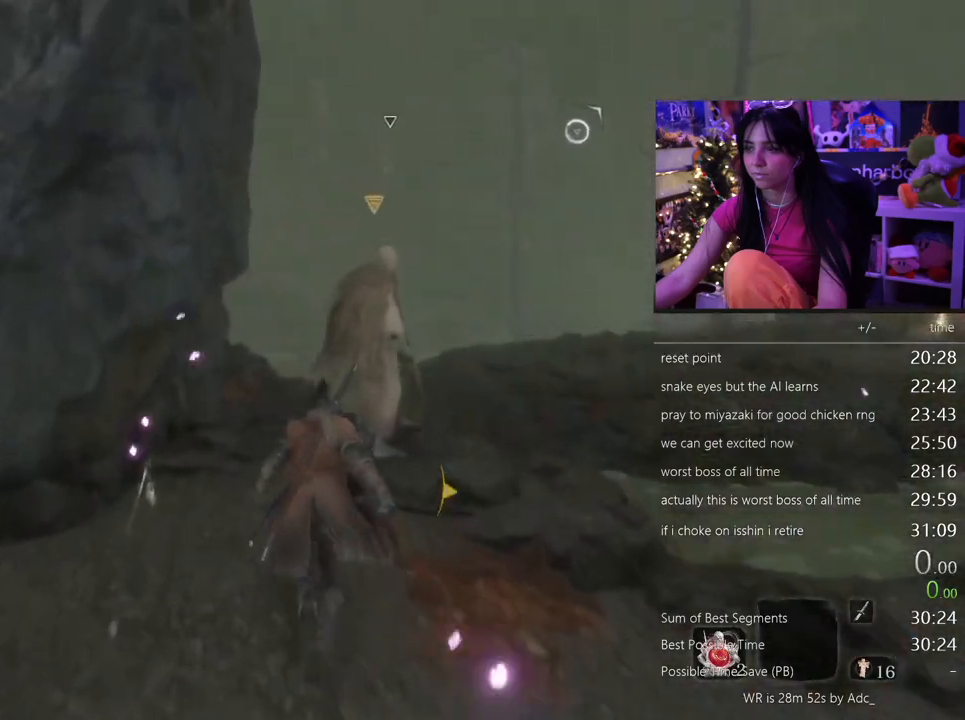
{"keys": ["w"], "mouse": [], "events": [[83, "mouse_wheel", "down"], [167, "mouse_wheel", "up"], [217, "shift", "up"], [350, "mouse_left", "down"], [500, "mouse_left", "up"]]}
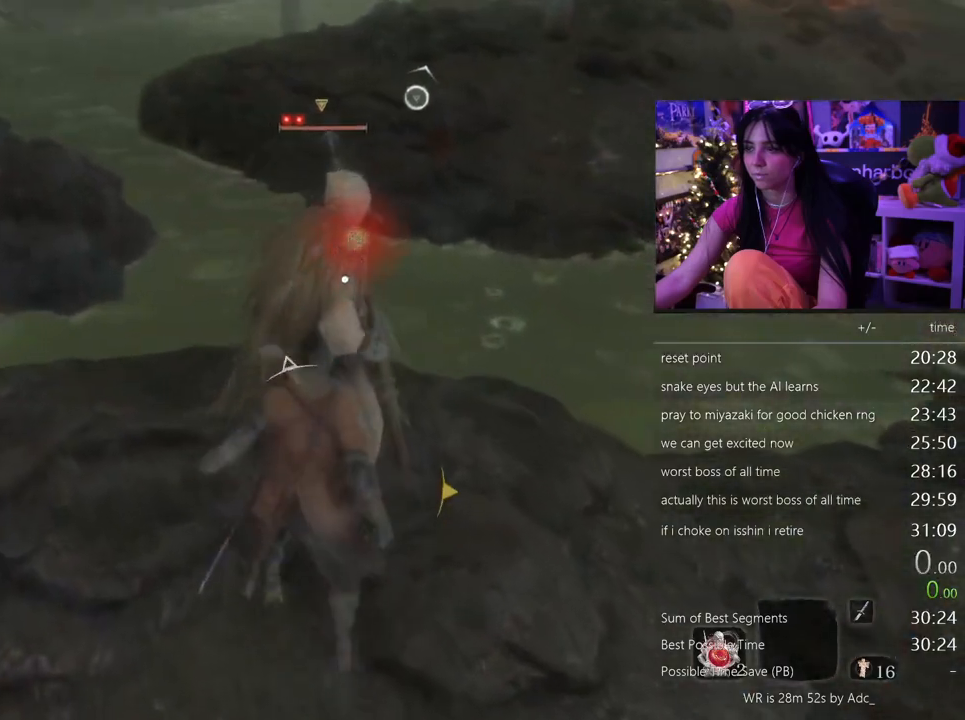
{"keys": [], "mouse": [], "events": [[183, "w", "up"]]}
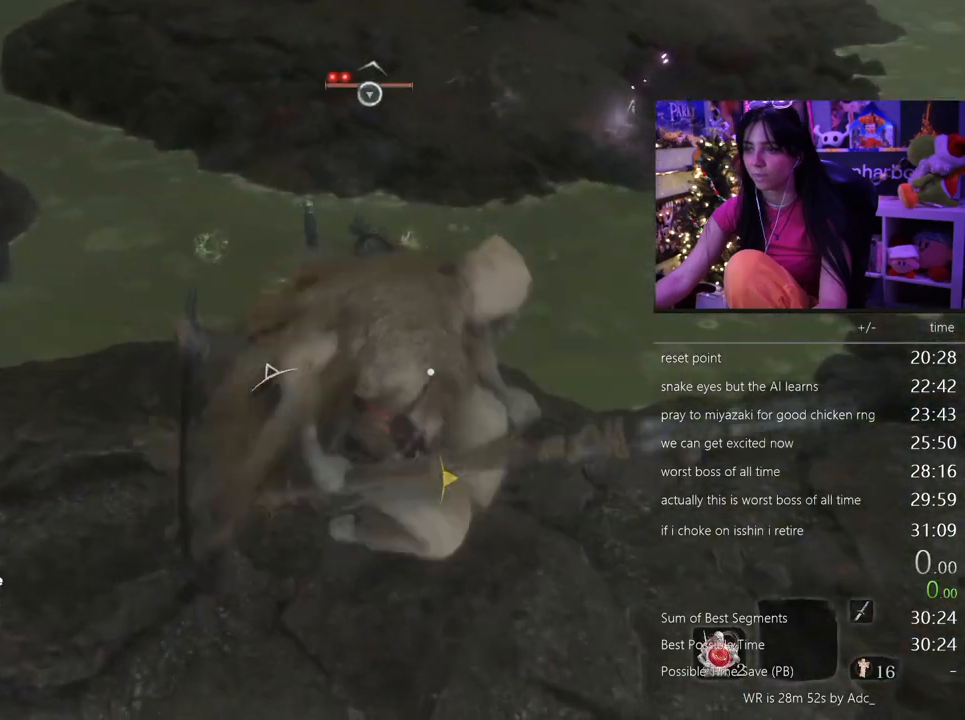
{"keys": [], "mouse": [], "events": []}
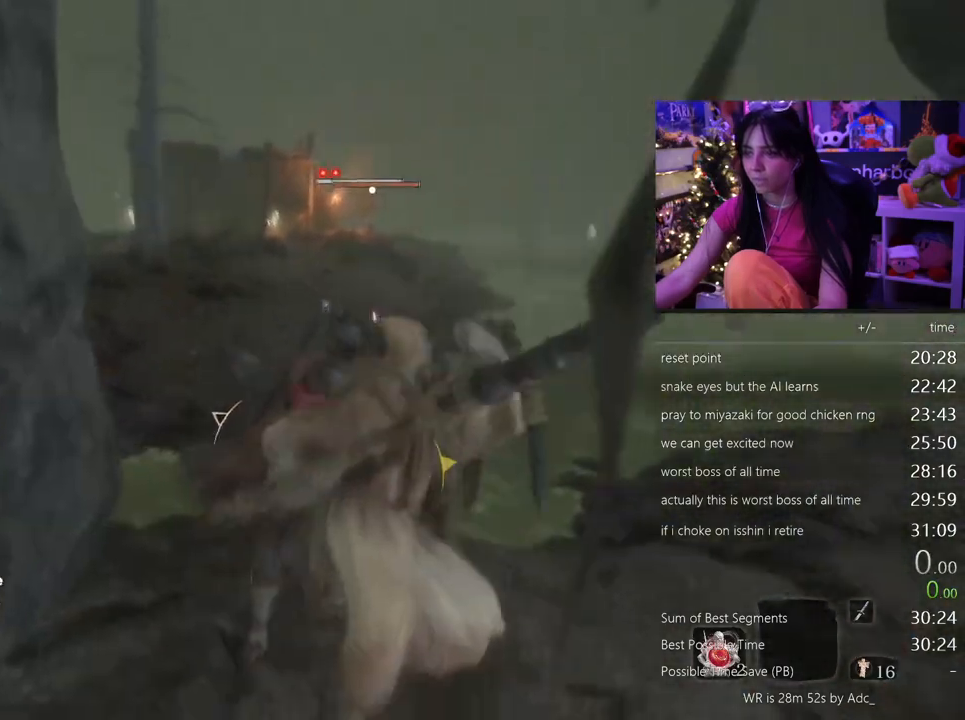
{"keys": [], "mouse": [], "events": []}
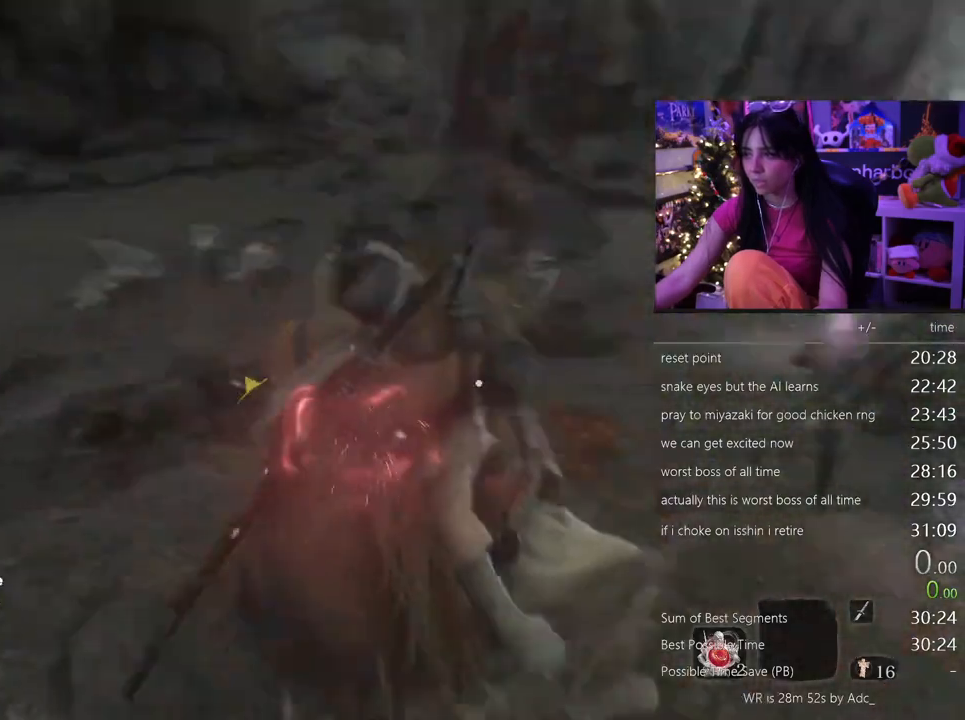
{"keys": [], "mouse": [], "events": []}